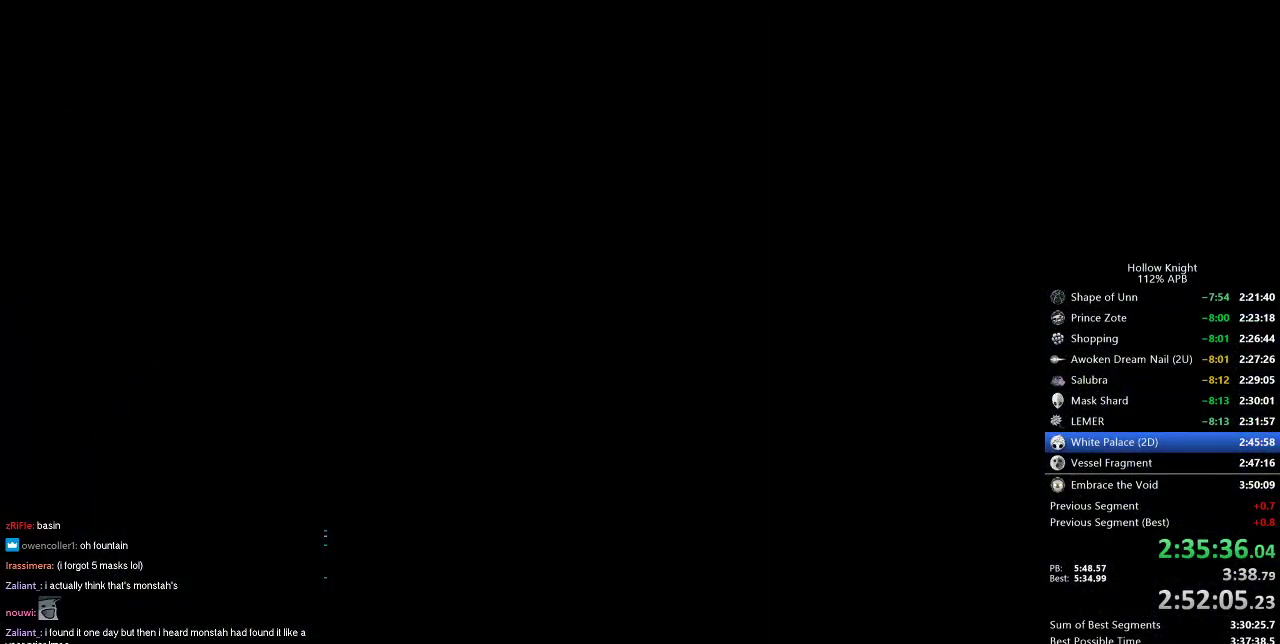
Gameplay with keyboard; each line is a JSON object with the keys held at the frame after it. "events" lists presses ("down") and releases ("up") of "cdash", "dash", "dnail", "down", "heal", "inv", "jump", "left", "nail", "right", "spell" and "up" between this image and that frame as [ms after this image, input, new state], when the widget could be followed in between. No other keys are recorded. Mouse input is not recorded. Key names are as the overlay labels them; some are game actions (e.g. jump) rather than physical keys.
{"keys": ["right"], "events": []}
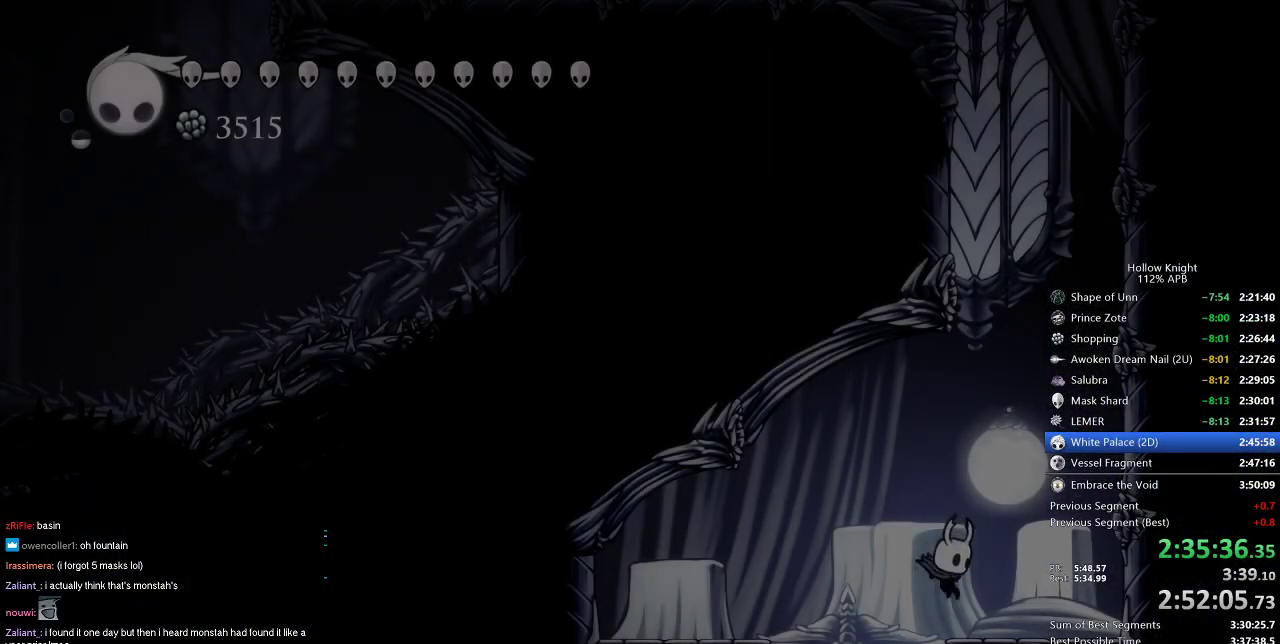
{"keys": ["right"], "events": [[217, "jump", "down"], [500, "jump", "up"]]}
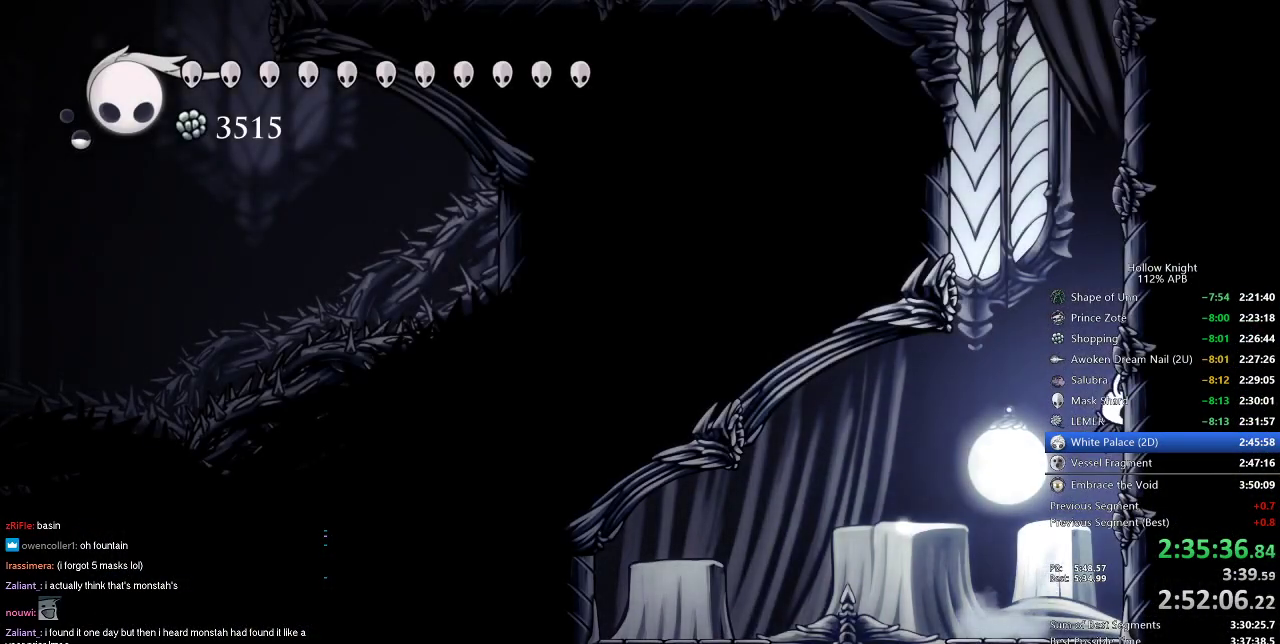
{"keys": ["jump", "left"], "events": [[33, "jump", "down"], [317, "jump", "up"], [367, "jump", "down"], [367, "left", "down"], [417, "right", "up"]]}
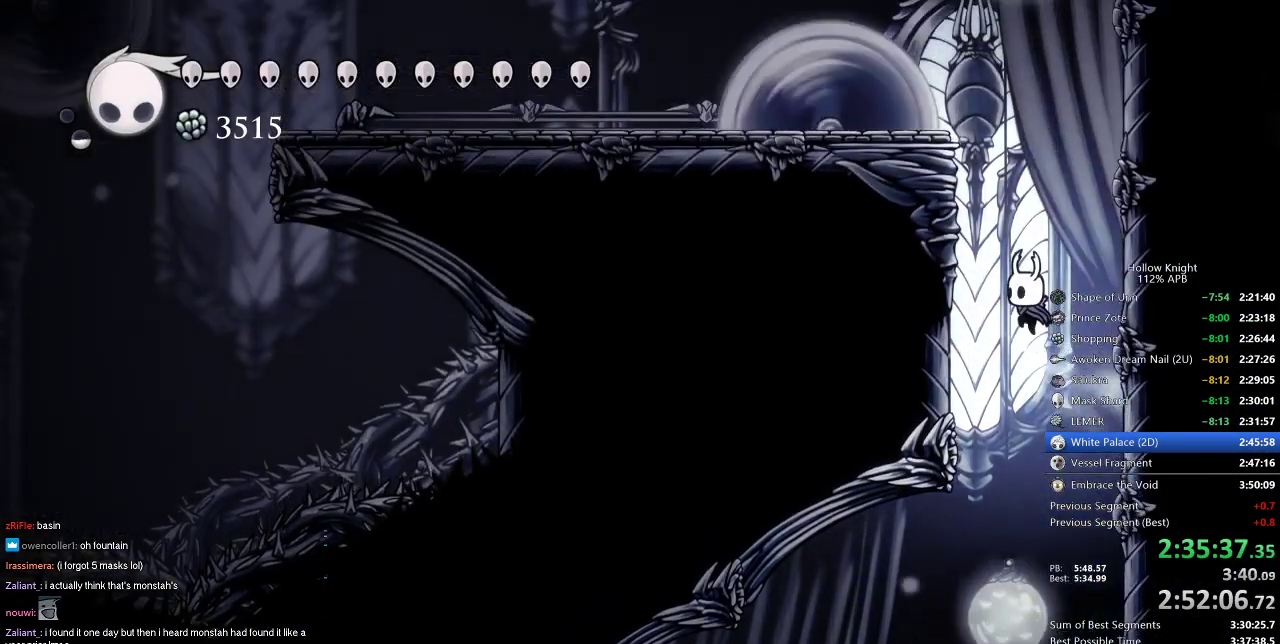
{"keys": ["jump", "left"], "events": [[100, "jump", "up"], [150, "jump", "down"], [150, "left", "up"], [483, "left", "down"]]}
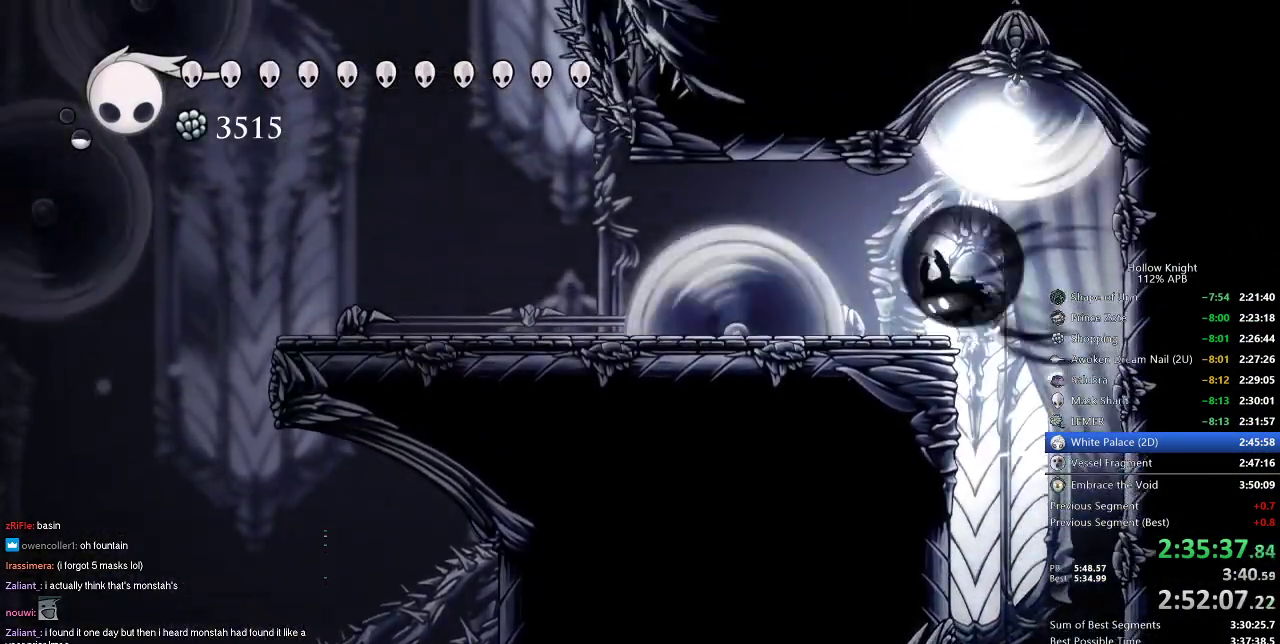
{"keys": ["jump", "left"], "events": [[17, "dash", "down"], [67, "jump", "up"], [117, "dash", "up"], [400, "jump", "down"]]}
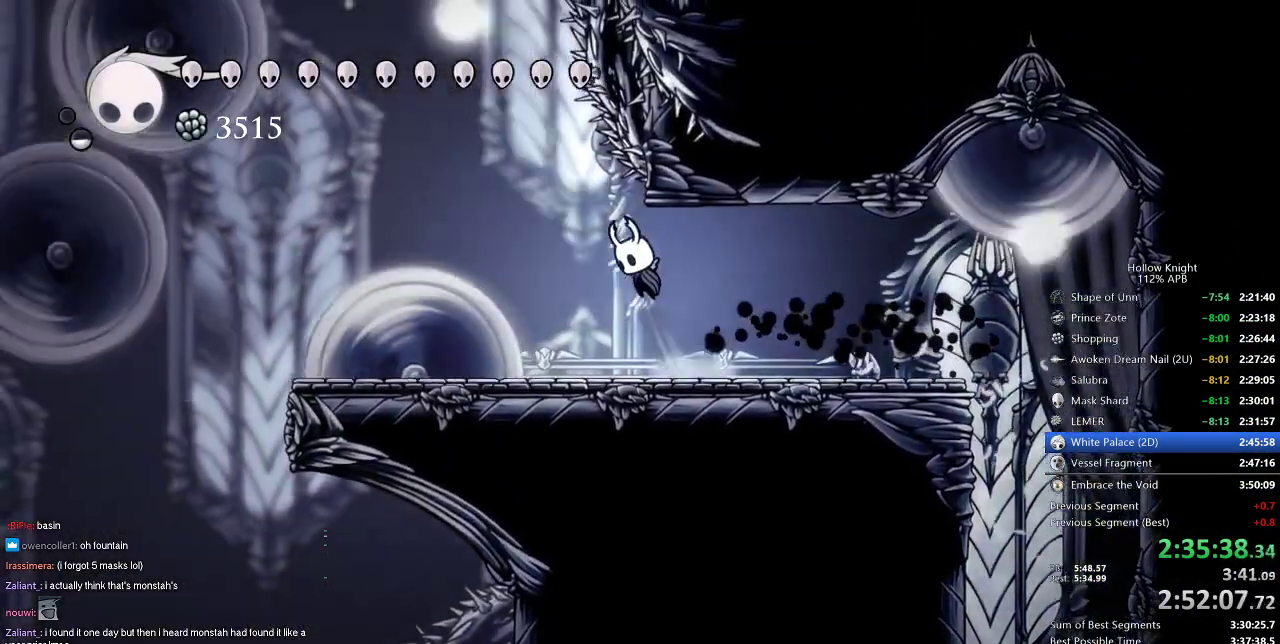
{"keys": ["jump"], "events": [[167, "dash", "down"], [217, "jump", "up"], [283, "left", "up"], [317, "dash", "up"], [450, "jump", "down"]]}
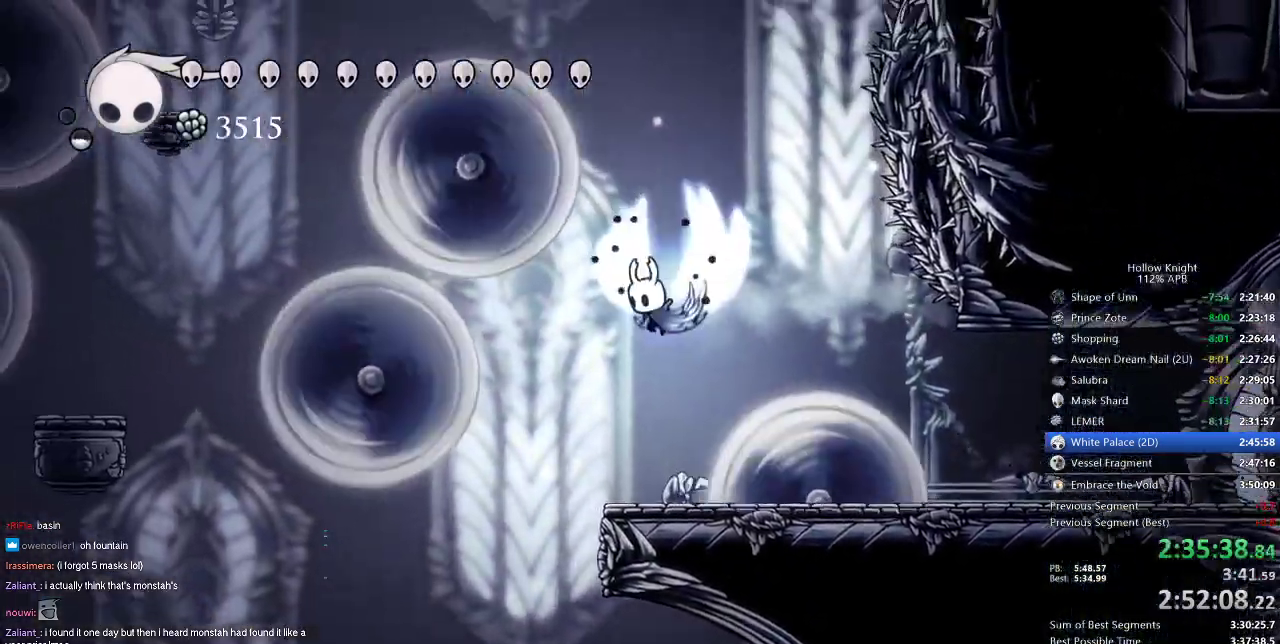
{"keys": ["nail", "right"], "events": [[250, "down", "down"], [250, "left", "down"], [383, "left", "up"], [383, "nail", "down"], [383, "right", "down"], [433, "down", "up"], [483, "jump", "up"]]}
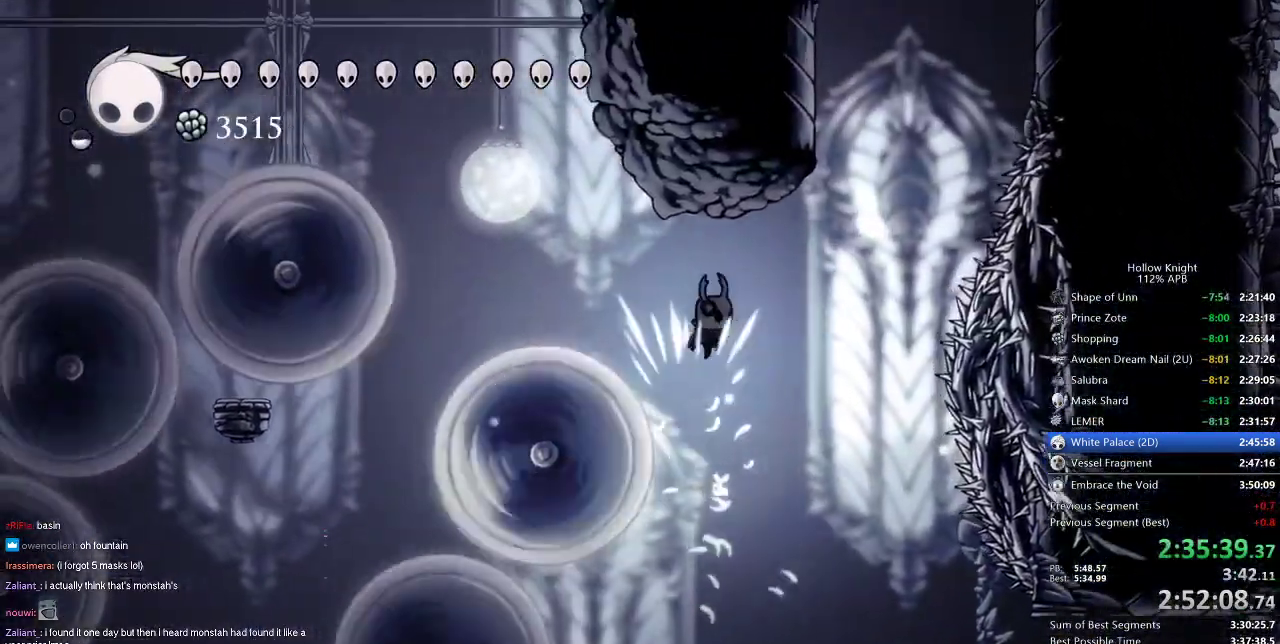
{"keys": ["jump", "left"], "events": [[117, "nail", "up"], [267, "jump", "down"], [400, "left", "down"], [450, "right", "up"]]}
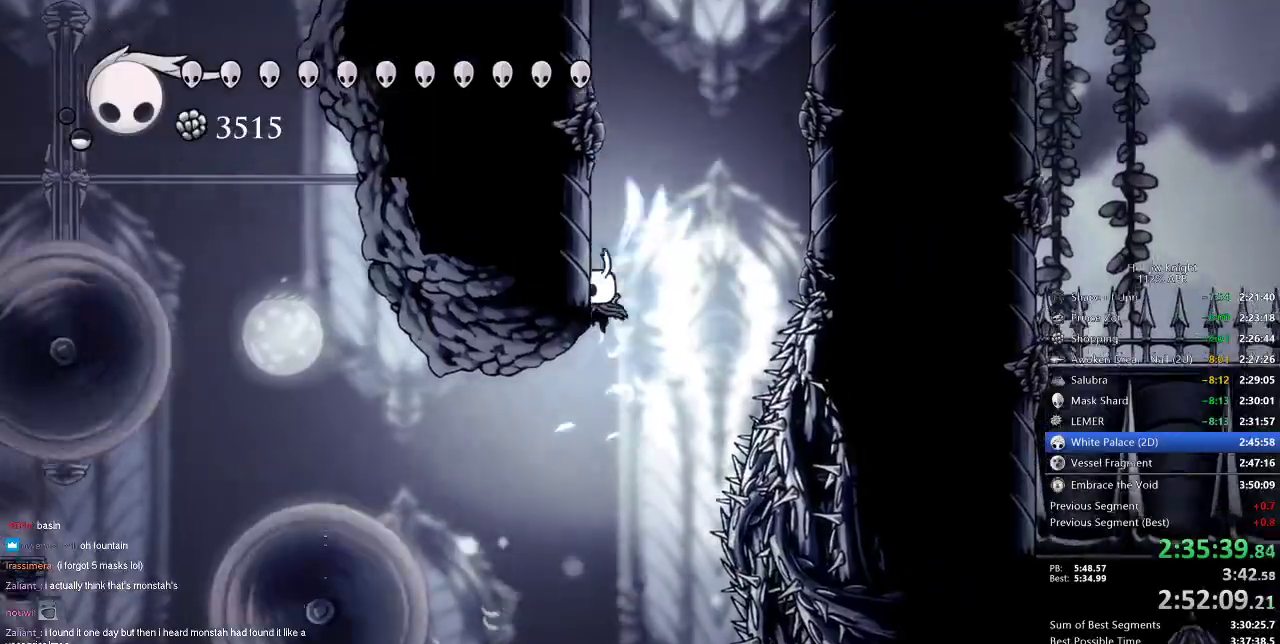
{"keys": ["jump", "left"], "events": [[100, "jump", "up"], [133, "jump", "down"]]}
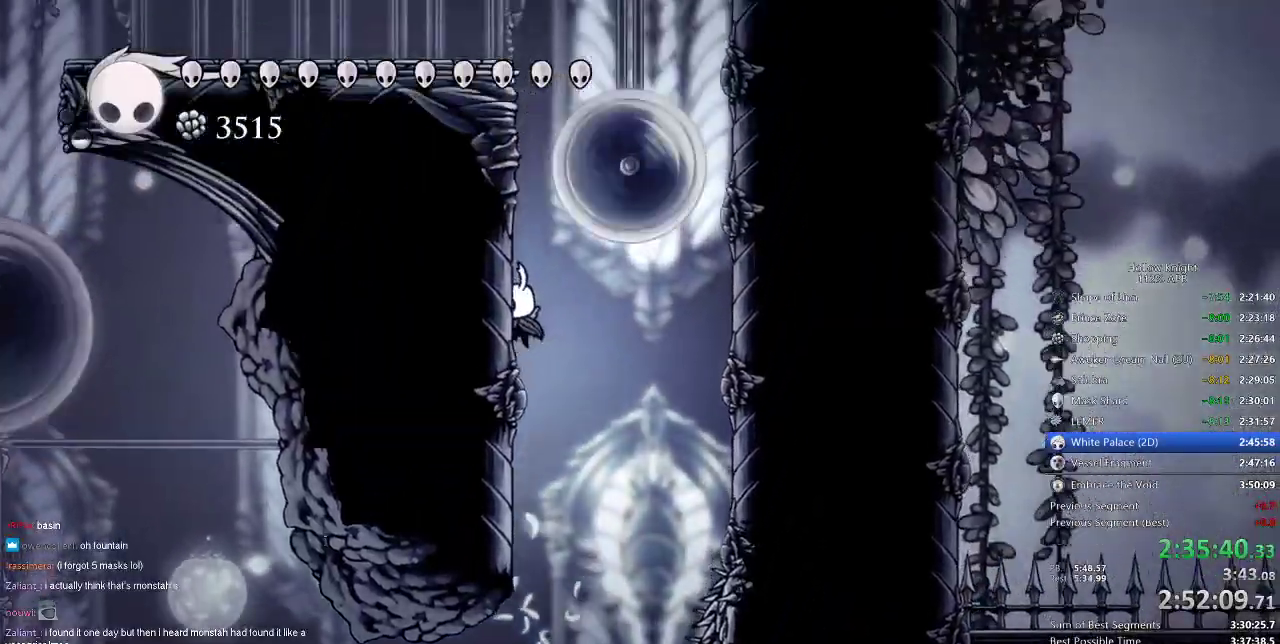
{"keys": ["jump", "left"], "events": [[283, "jump", "up"], [350, "jump", "down"]]}
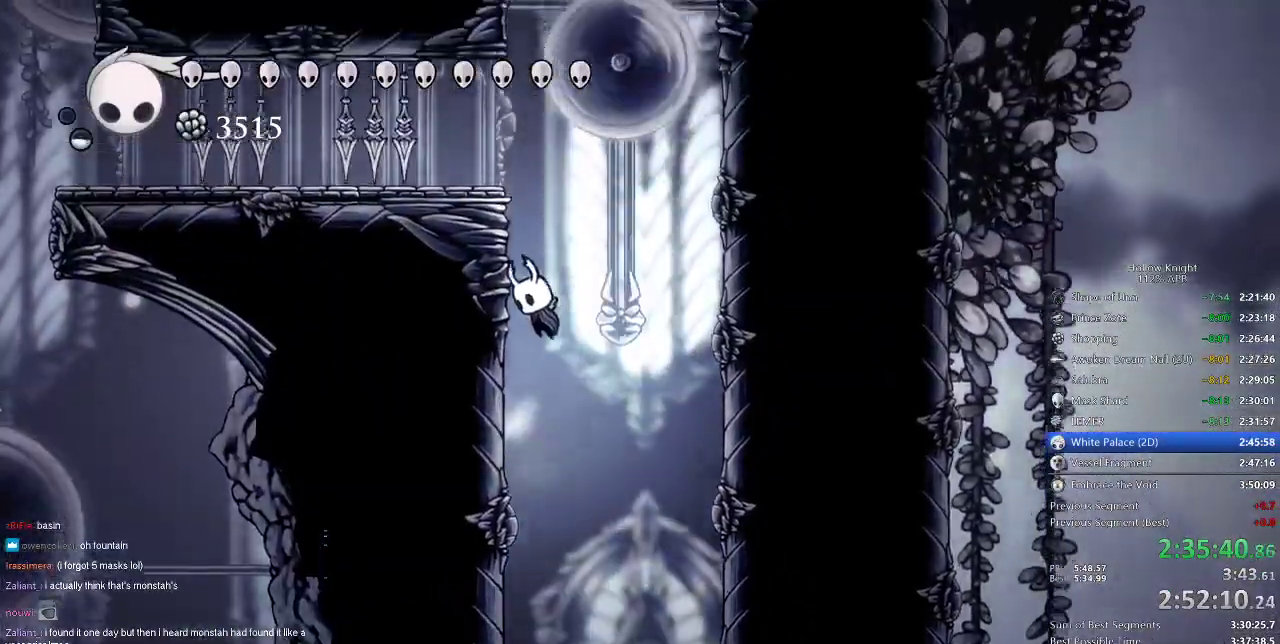
{"keys": ["jump", "left"], "events": [[183, "jump", "up"], [217, "jump", "down"]]}
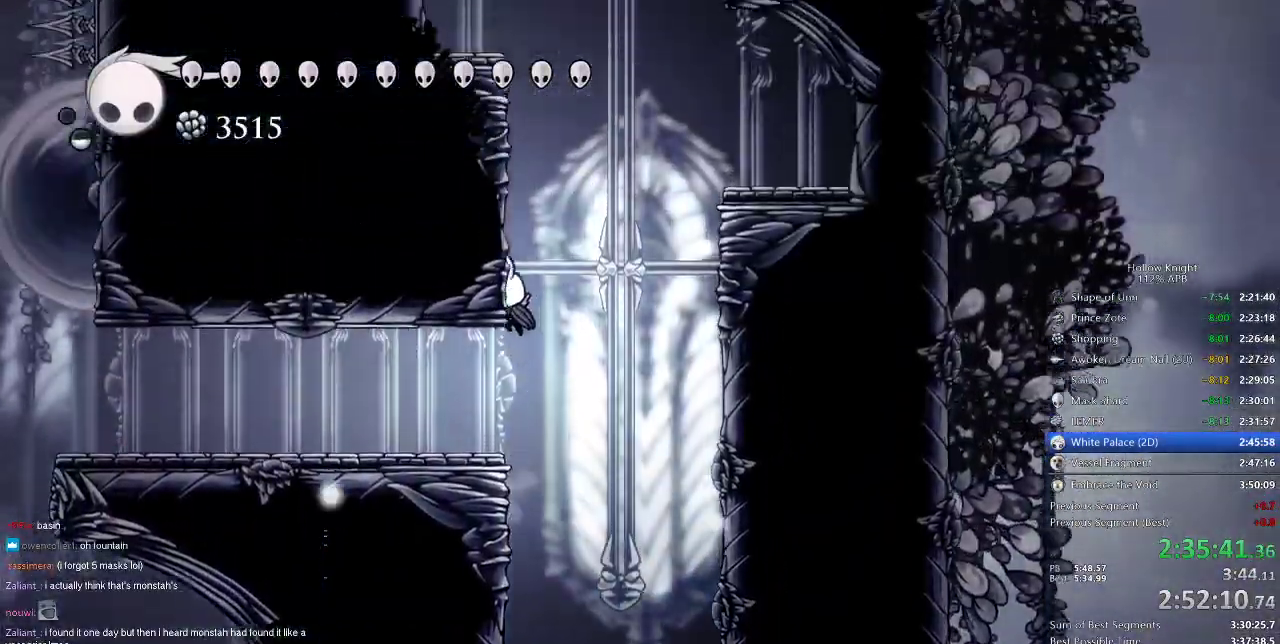
{"keys": ["jump", "left"], "events": [[100, "jump", "up"], [133, "jump", "down"]]}
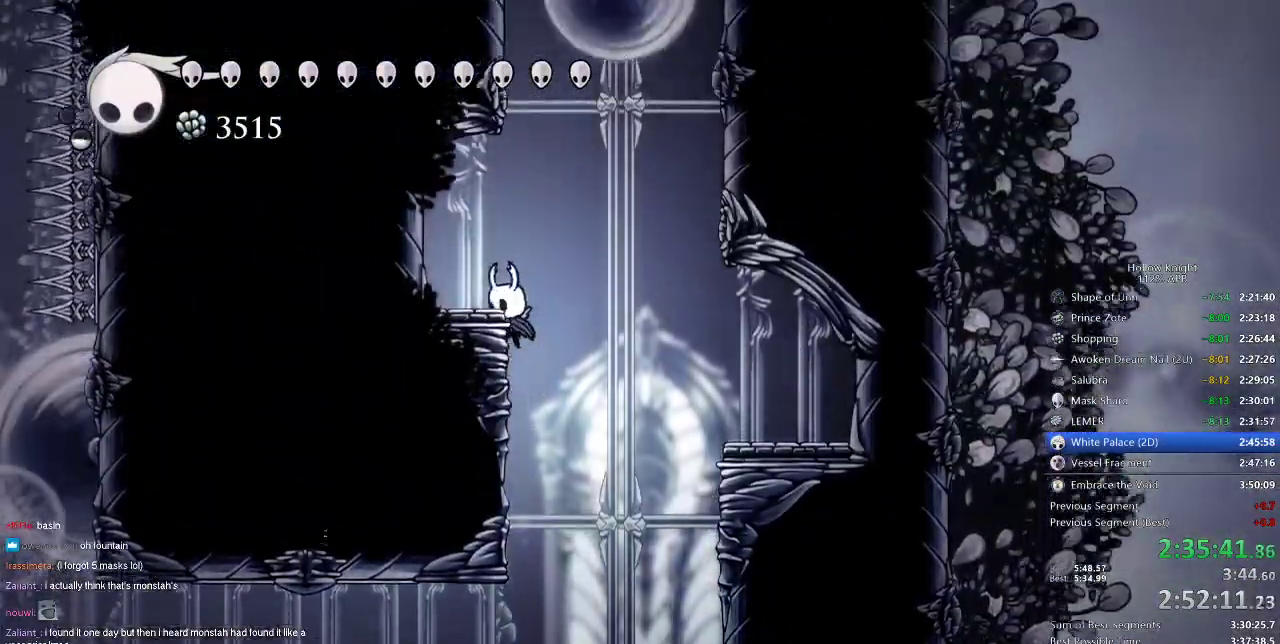
{"keys": ["jump", "left"], "events": [[250, "jump", "up"], [300, "jump", "down"]]}
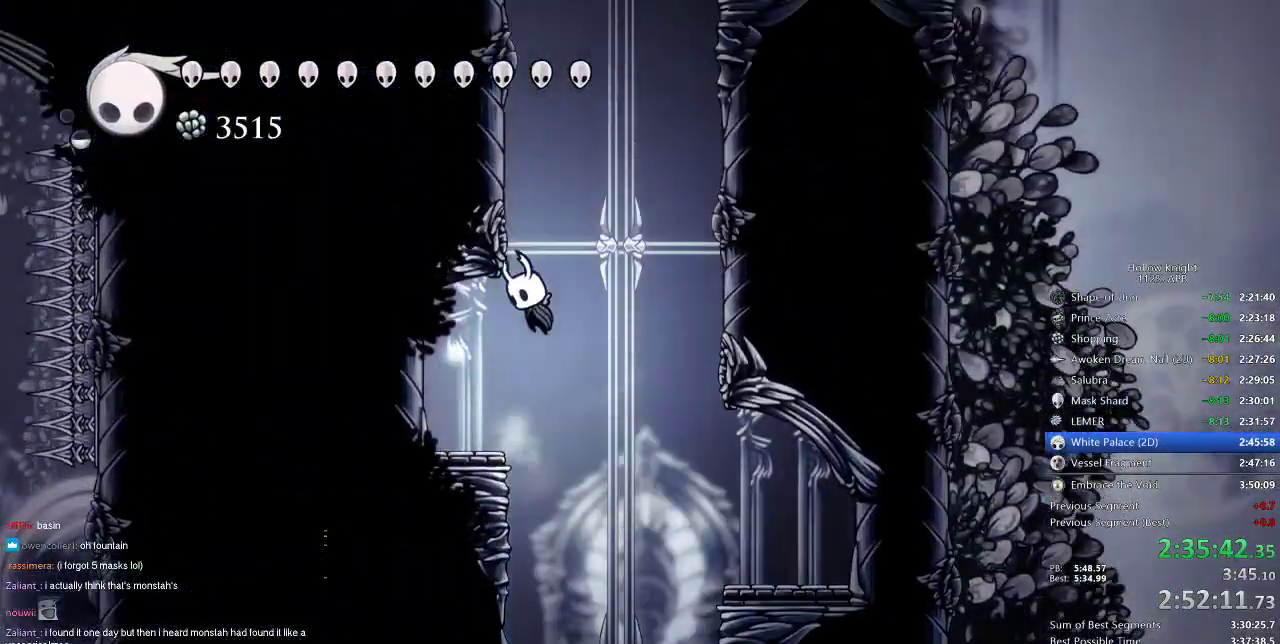
{"keys": ["left"], "events": [[117, "jump", "up"], [167, "jump", "down"], [467, "jump", "up"]]}
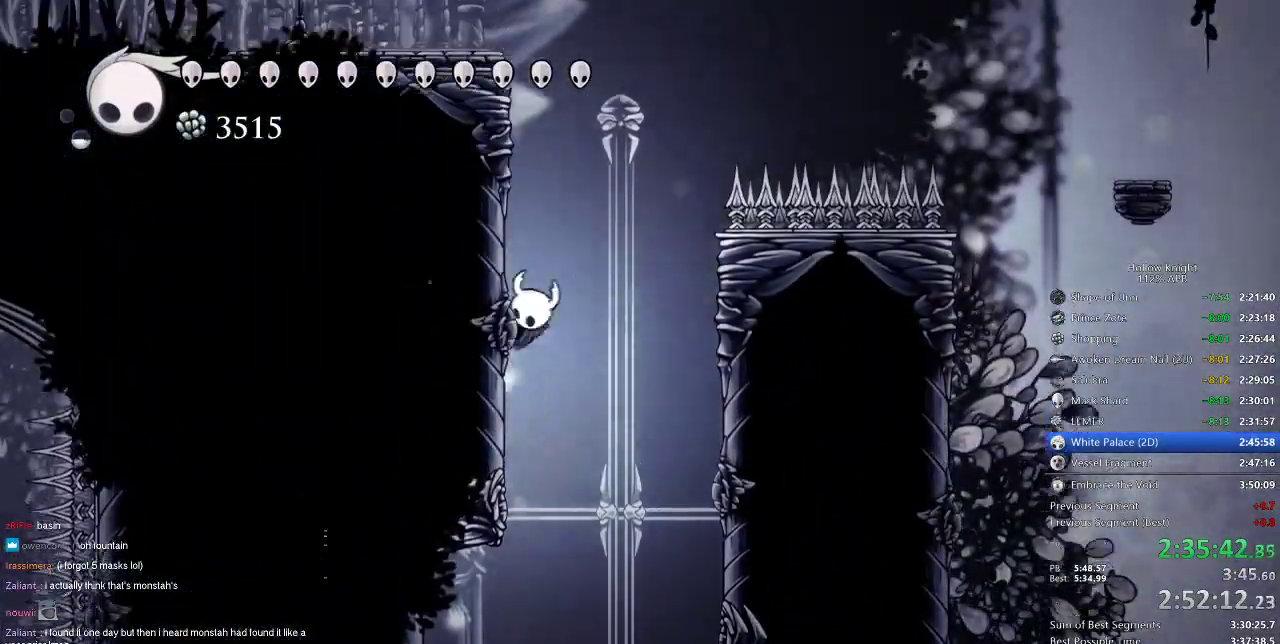
{"keys": ["jump", "left"], "events": [[17, "jump", "down"], [283, "jump", "up"], [317, "jump", "down"]]}
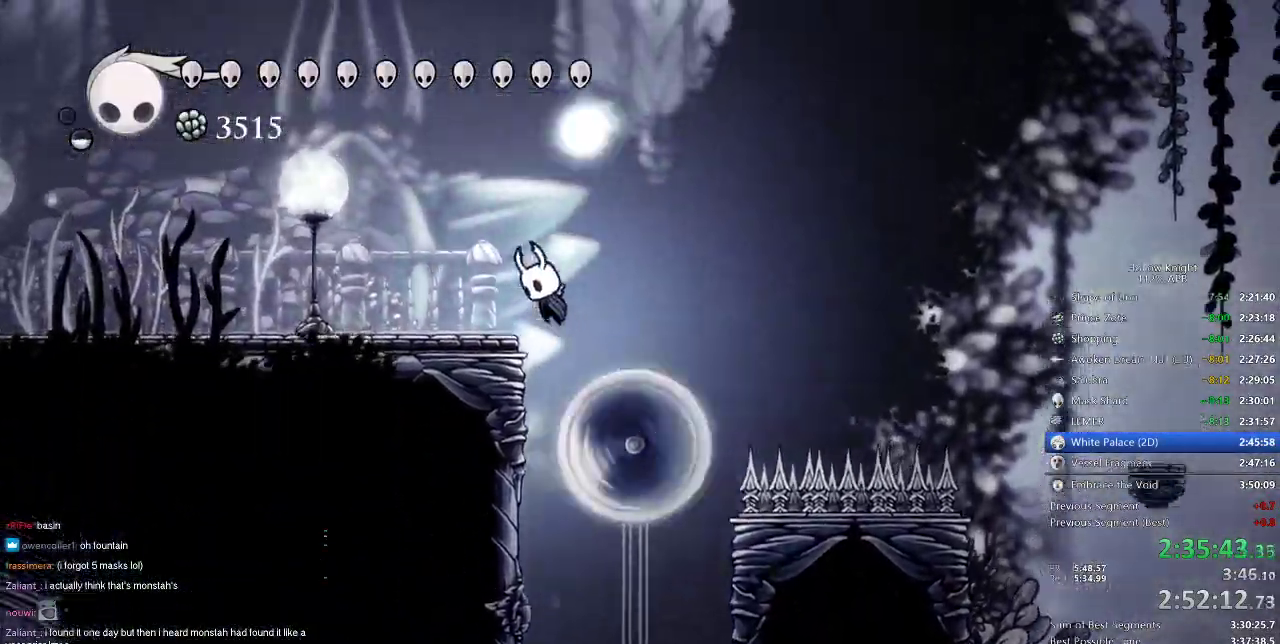
{"keys": ["down", "jump", "left"], "events": [[150, "jump", "up"], [200, "jump", "down"], [400, "down", "down"]]}
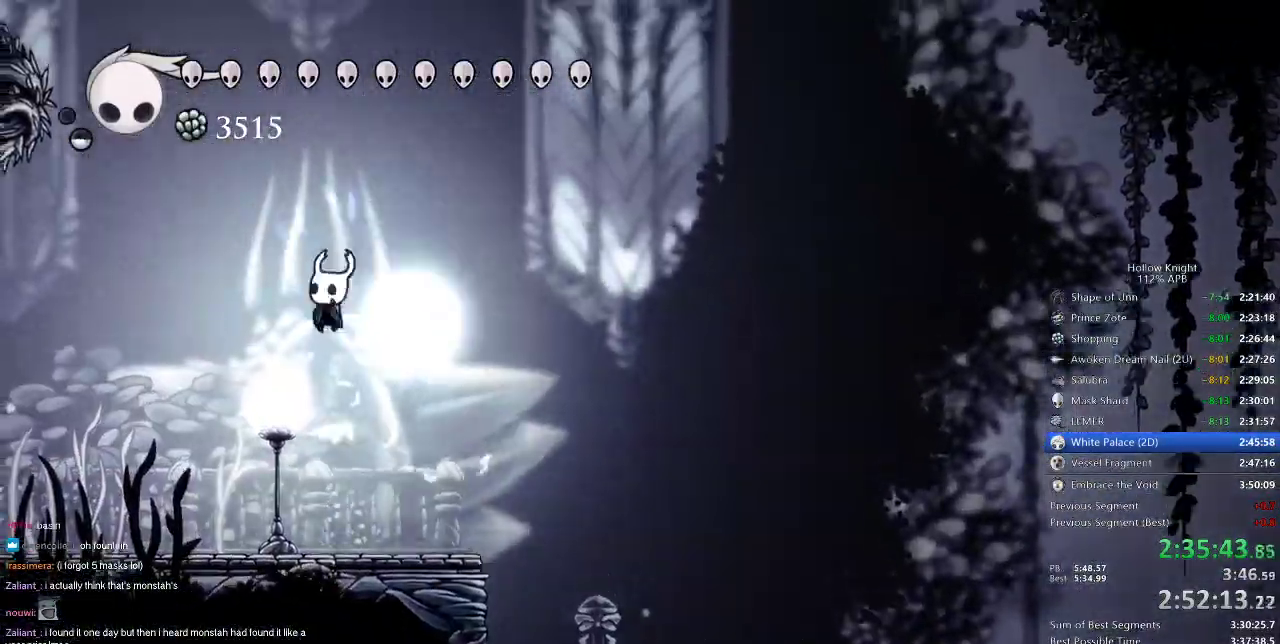
{"keys": ["jump"], "events": [[33, "nail", "down"], [250, "jump", "up"], [300, "left", "up"], [300, "nail", "up"], [350, "jump", "down"], [400, "down", "up"]]}
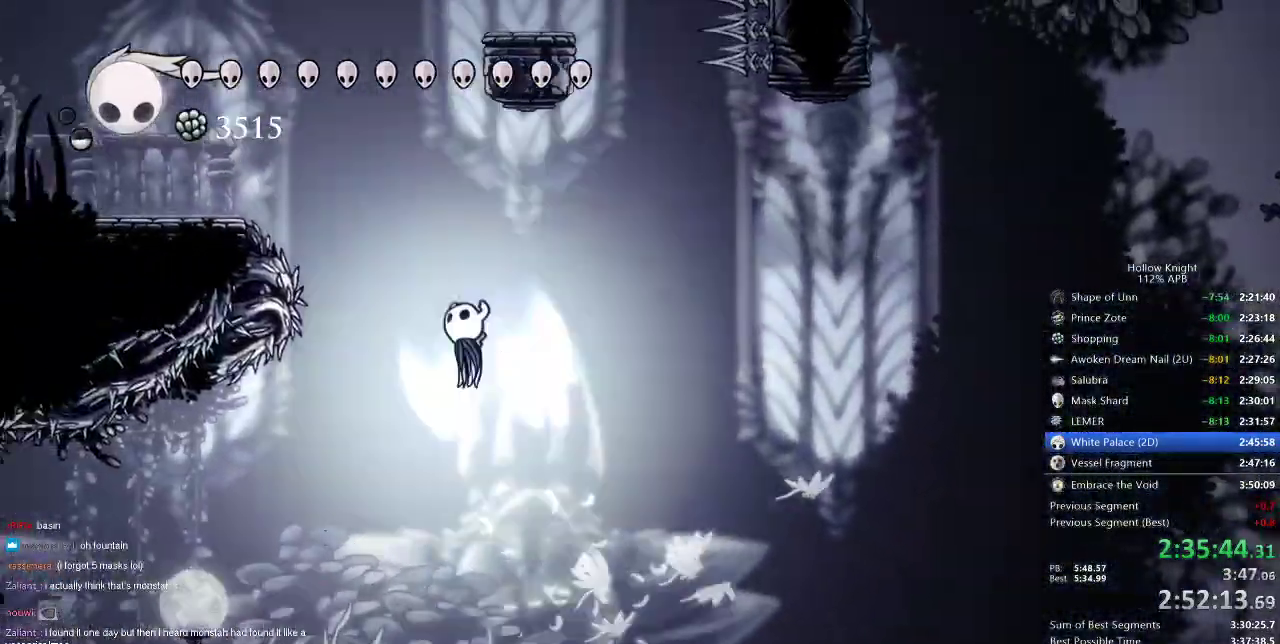
{"keys": ["dash", "left"], "events": [[267, "left", "down"], [367, "dash", "down"], [450, "jump", "up"]]}
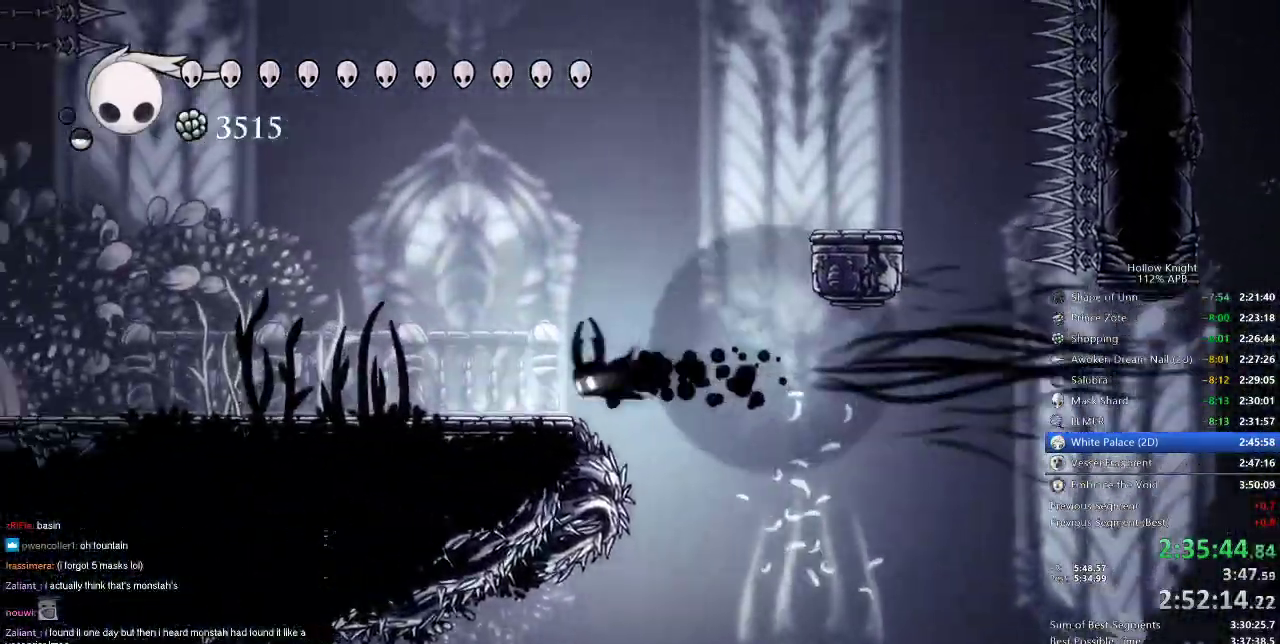
{"keys": ["jump", "right"], "events": [[50, "dash", "up"], [150, "left", "up"], [283, "jump", "down"], [283, "right", "down"]]}
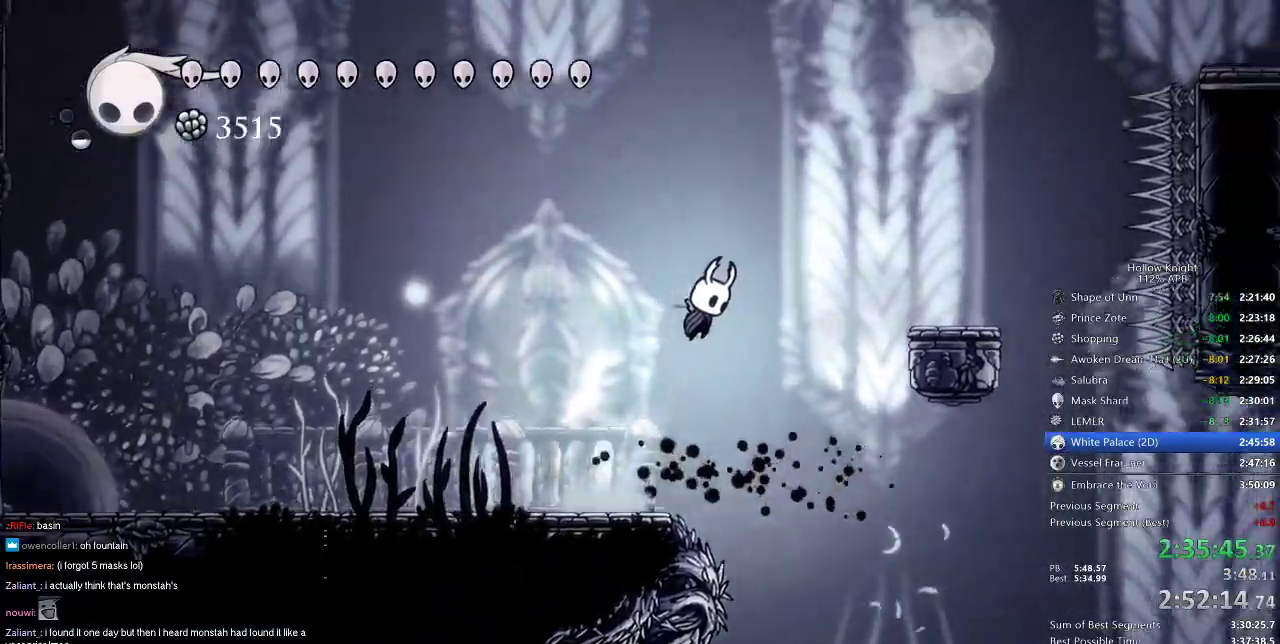
{"keys": ["right"], "events": [[167, "jump", "up"], [217, "jump", "down"], [317, "jump", "up"]]}
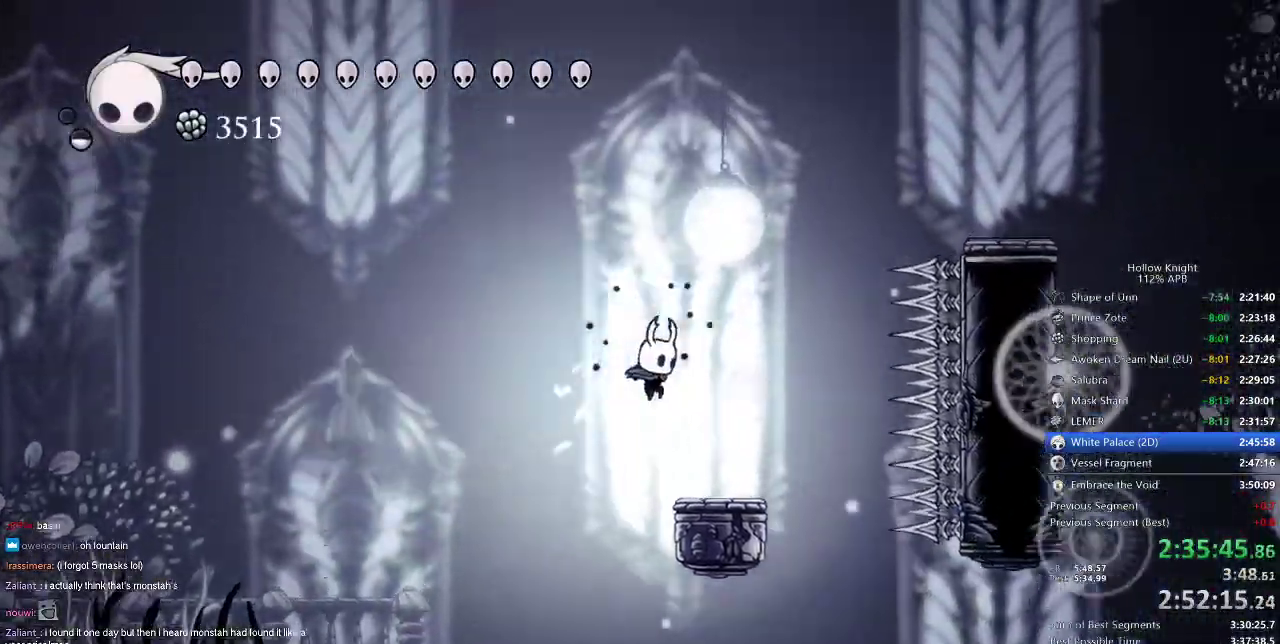
{"keys": ["jump", "right"], "events": [[233, "right", "up"], [283, "jump", "down"], [283, "right", "down"]]}
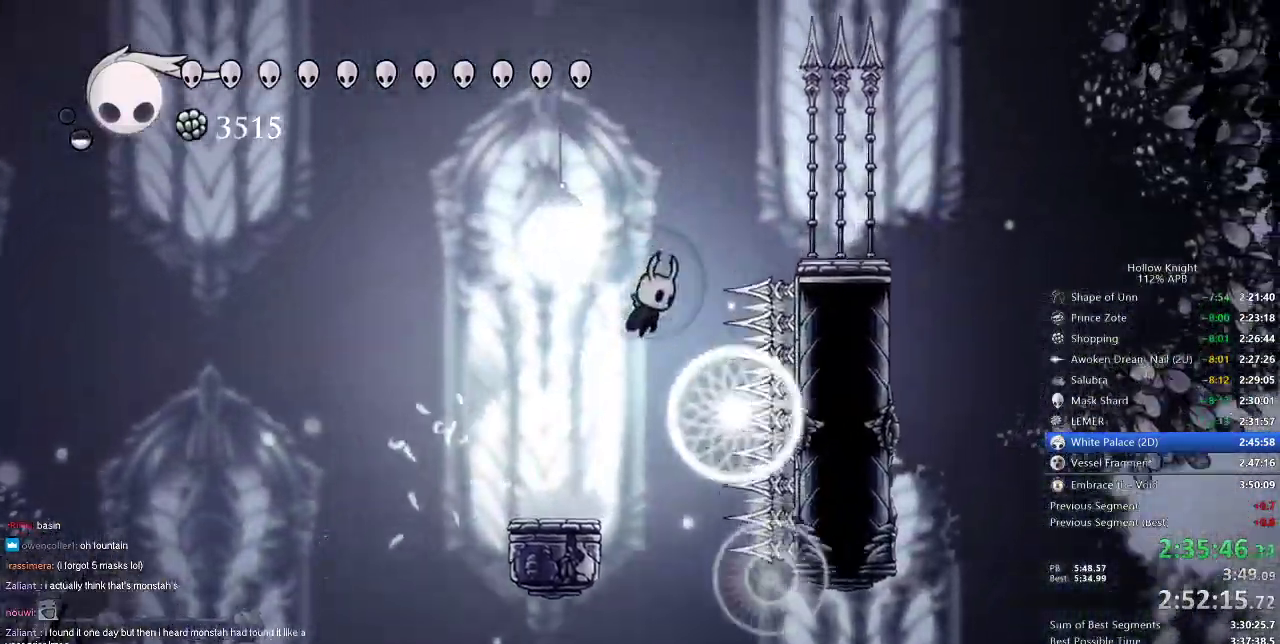
{"keys": [], "events": [[50, "down", "down"], [150, "nail", "down"], [200, "right", "up"], [283, "jump", "up"], [383, "nail", "up"], [467, "down", "up"]]}
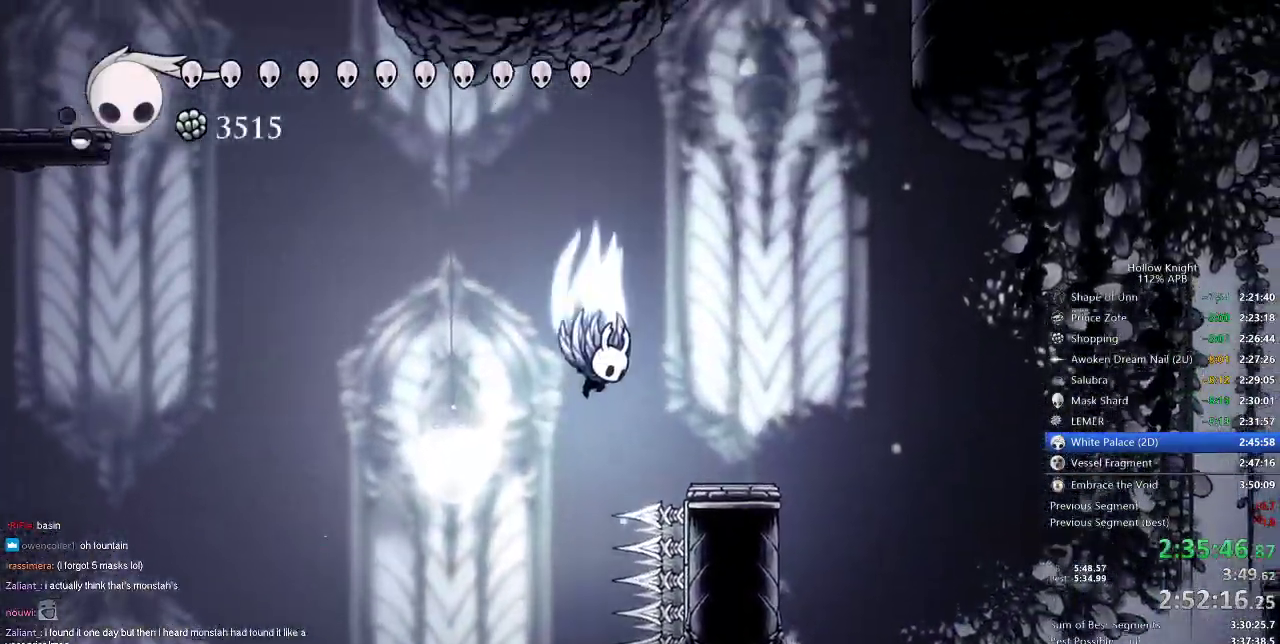
{"keys": ["down", "jump", "right"], "events": [[17, "jump", "down"], [350, "down", "down"], [350, "right", "down"]]}
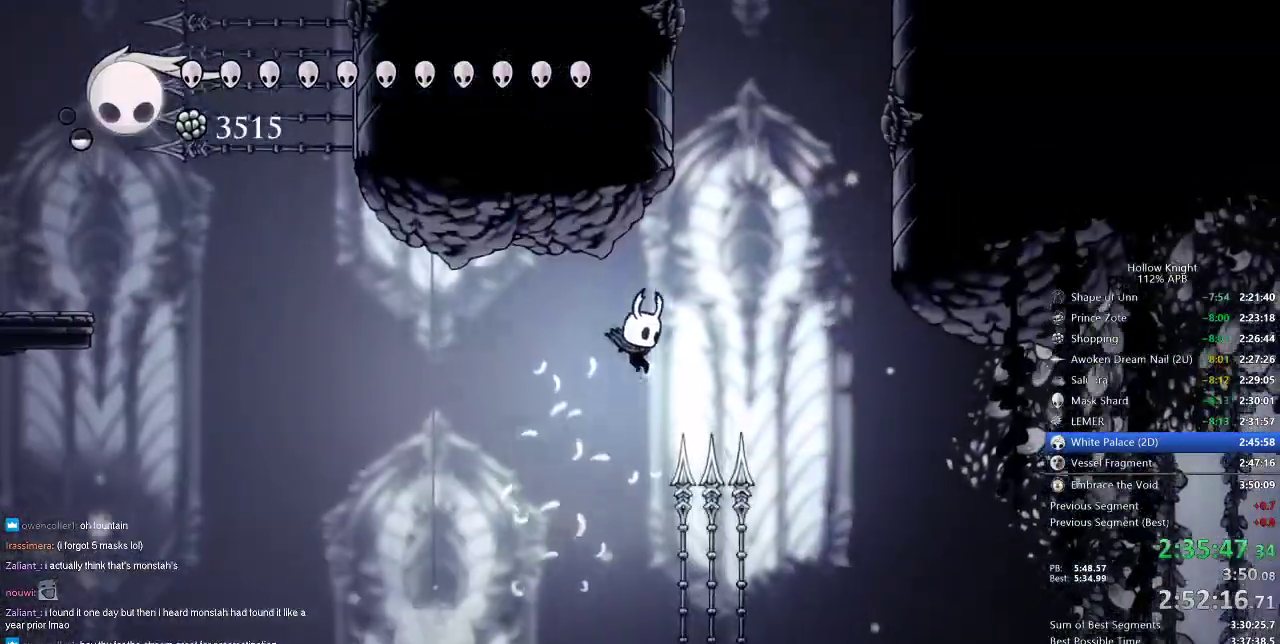
{"keys": ["jump"], "events": [[50, "jump", "up"], [50, "nail", "down"], [133, "right", "up"], [300, "nail", "up"], [367, "jump", "down"], [433, "down", "up"]]}
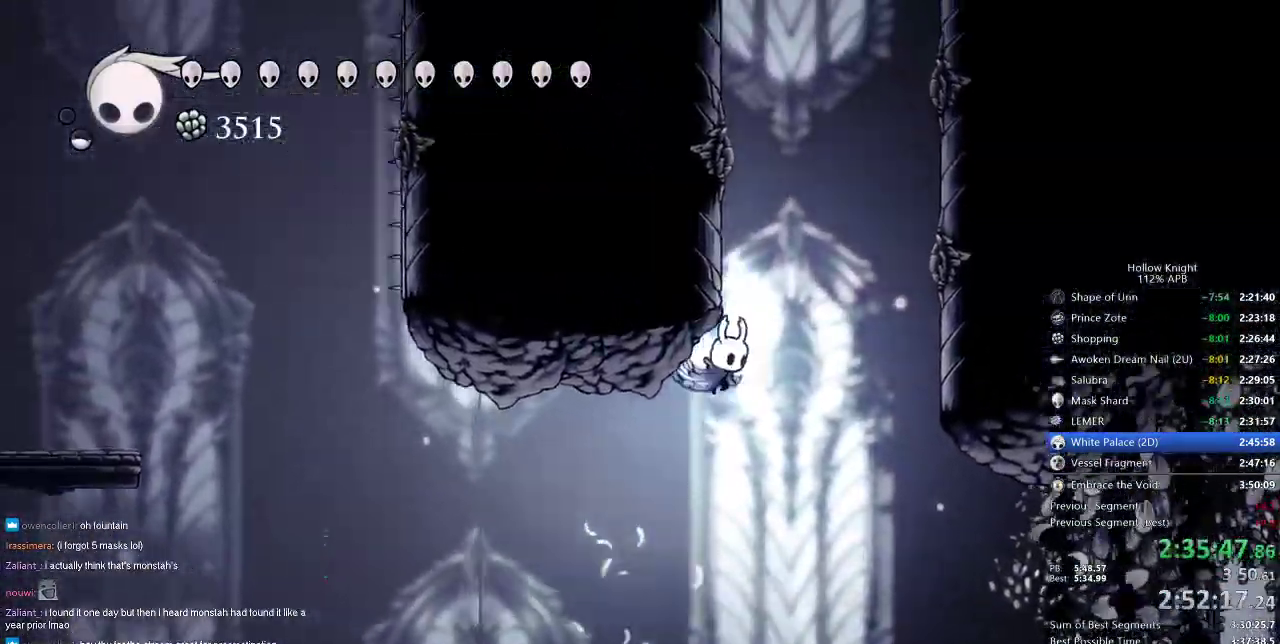
{"keys": ["dash", "right"], "events": [[100, "right", "down"], [283, "left", "down"], [350, "jump", "up"], [383, "dash", "down"], [383, "left", "up"]]}
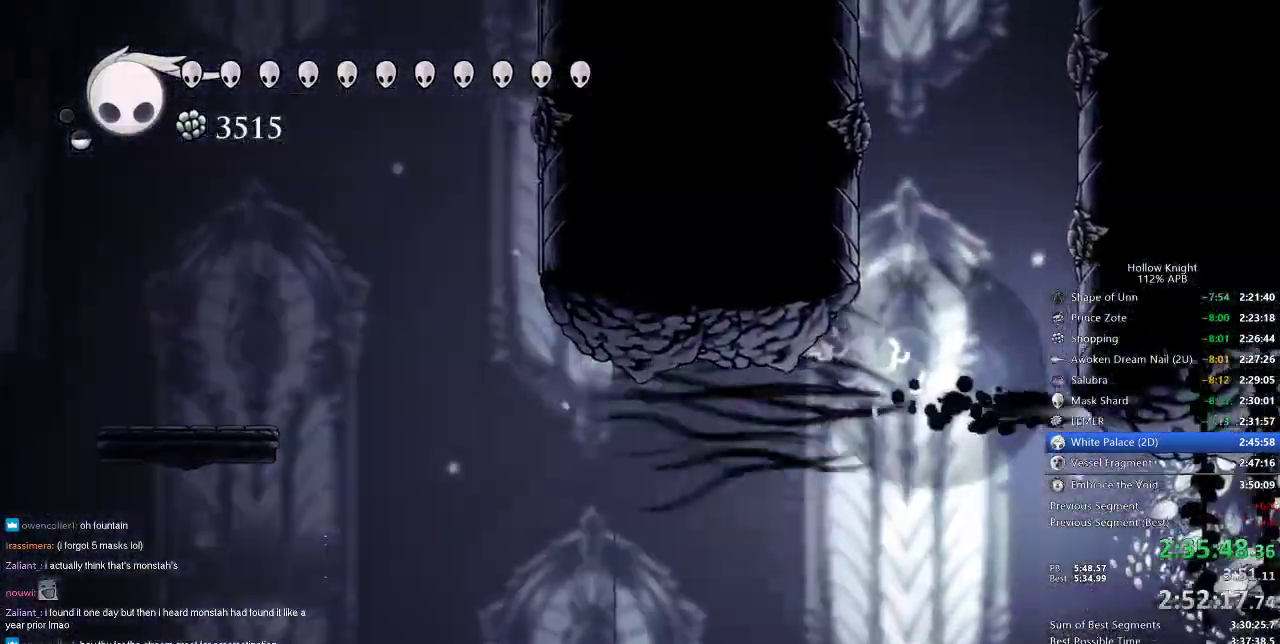
{"keys": [], "events": [[67, "dash", "up"], [117, "left", "down"], [217, "right", "up"], [450, "left", "up"]]}
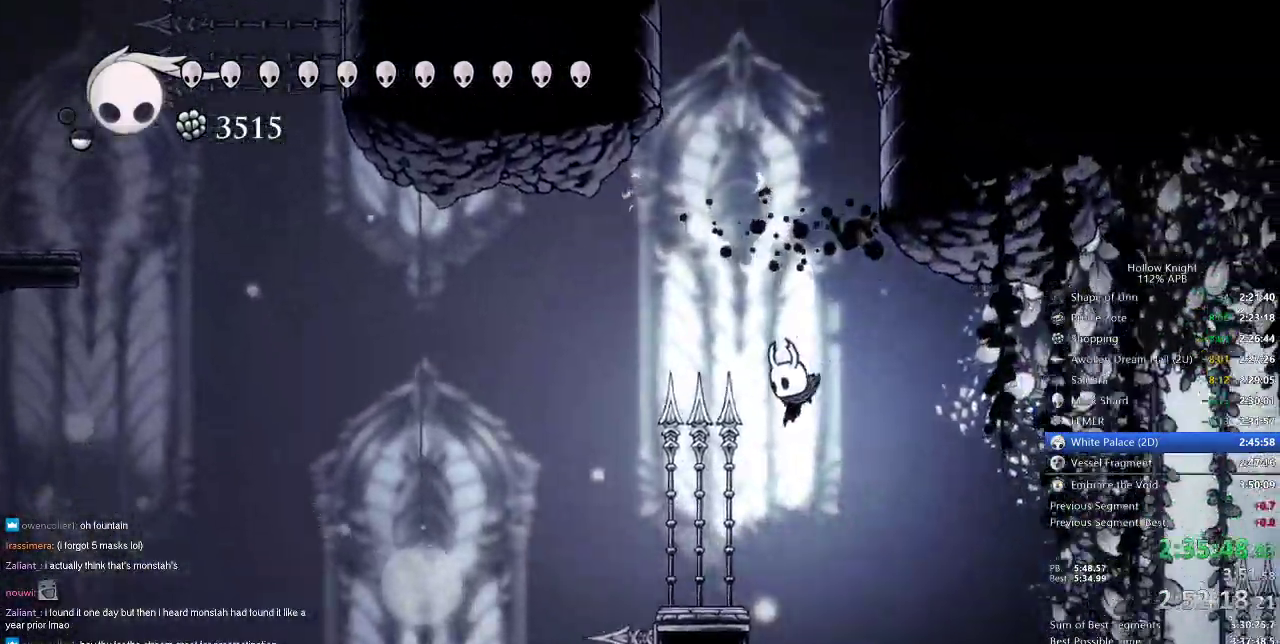
{"keys": ["jump", "left"], "events": [[183, "left", "down"], [367, "jump", "down"]]}
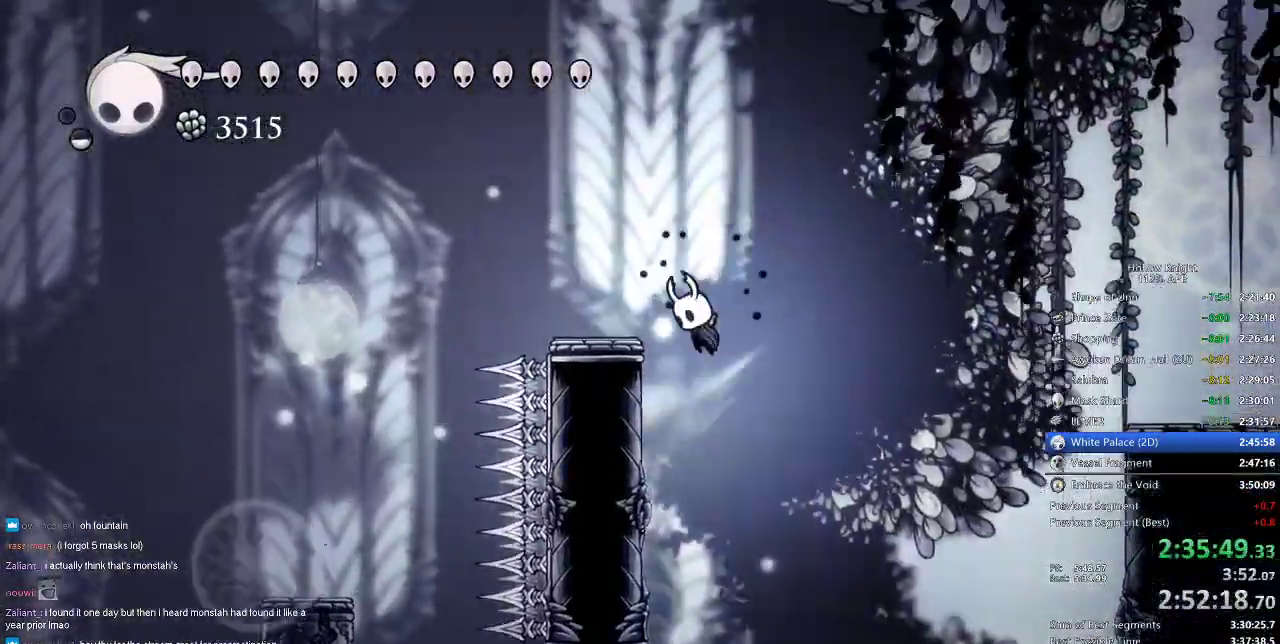
{"keys": ["jump"], "events": [[50, "left", "up"], [150, "jump", "up"], [200, "jump", "down"]]}
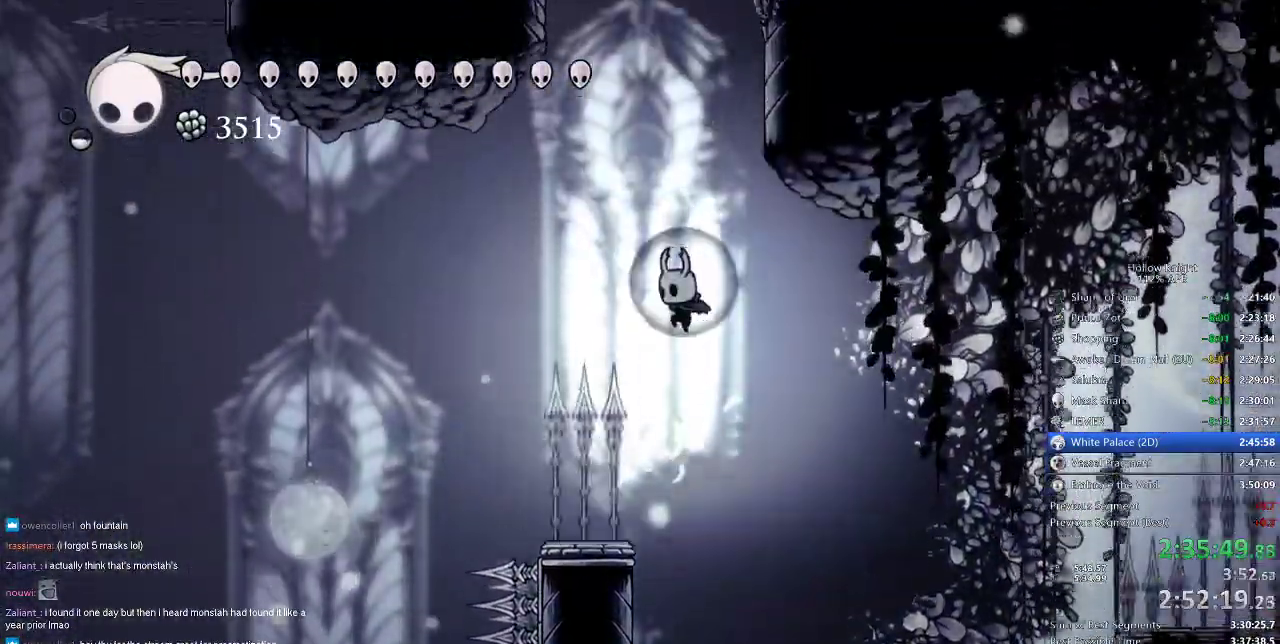
{"keys": [], "events": [[117, "down", "down"], [117, "left", "down"], [233, "jump", "up"], [233, "left", "up"], [233, "nail", "down"], [400, "nail", "up"], [467, "down", "up"]]}
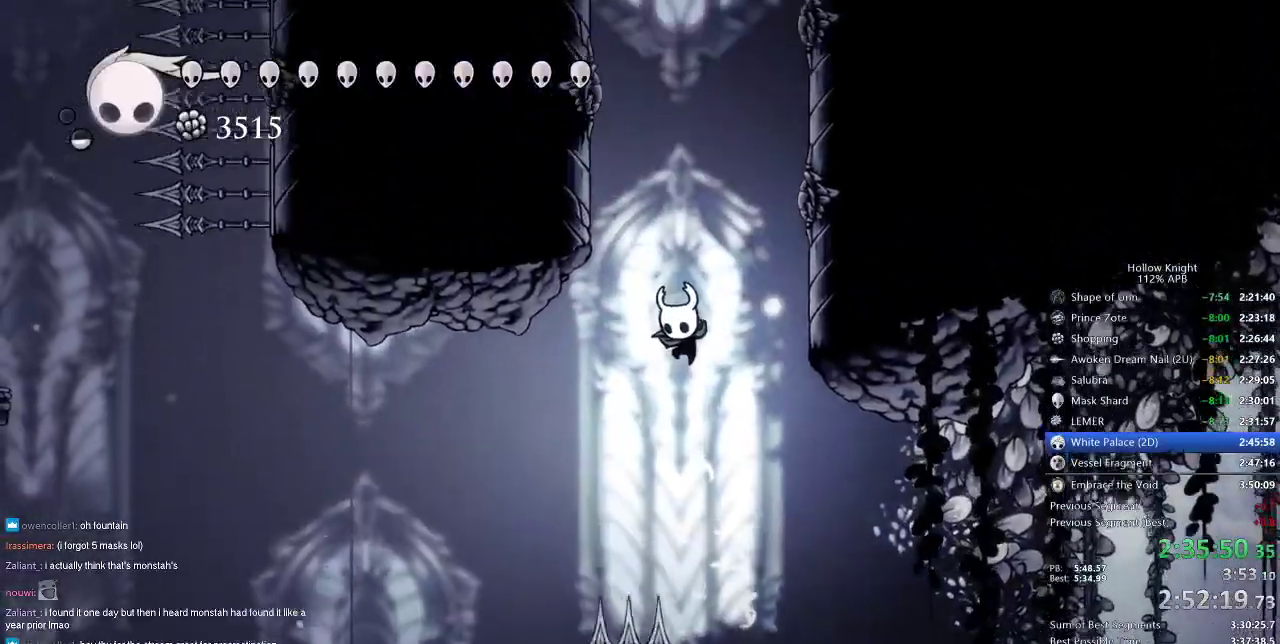
{"keys": ["jump", "left"], "events": [[17, "jump", "down"], [217, "left", "down"], [433, "jump", "up"], [483, "jump", "down"]]}
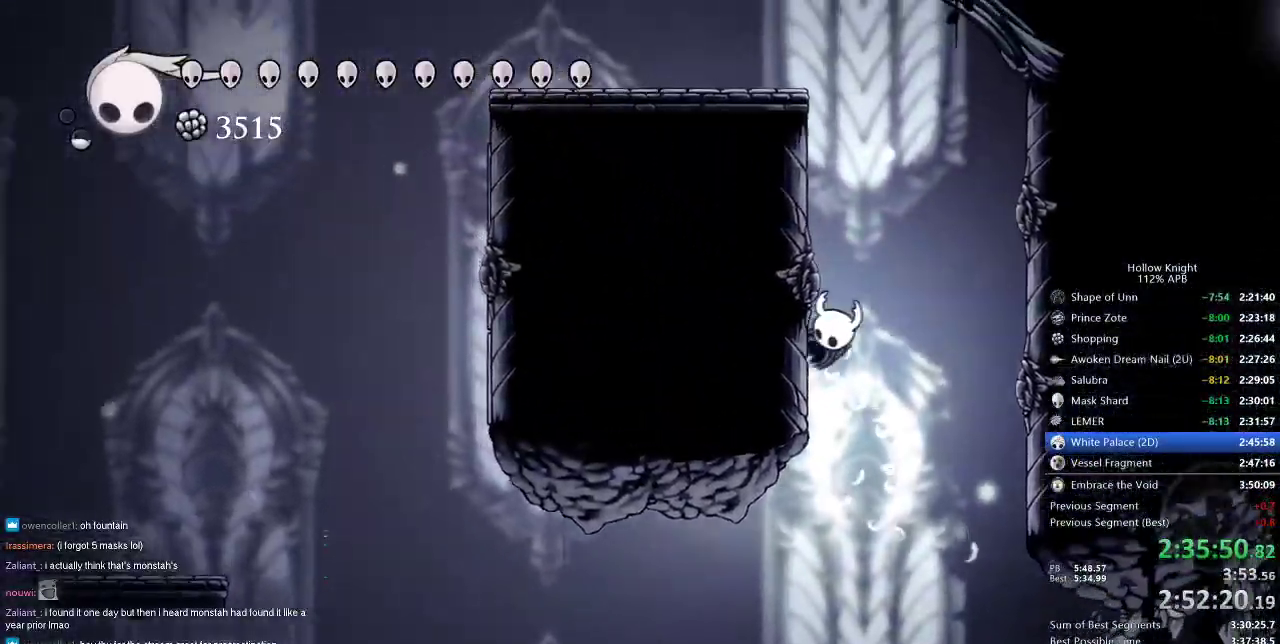
{"keys": ["jump", "left"], "events": [[267, "jump", "up"], [300, "jump", "down"]]}